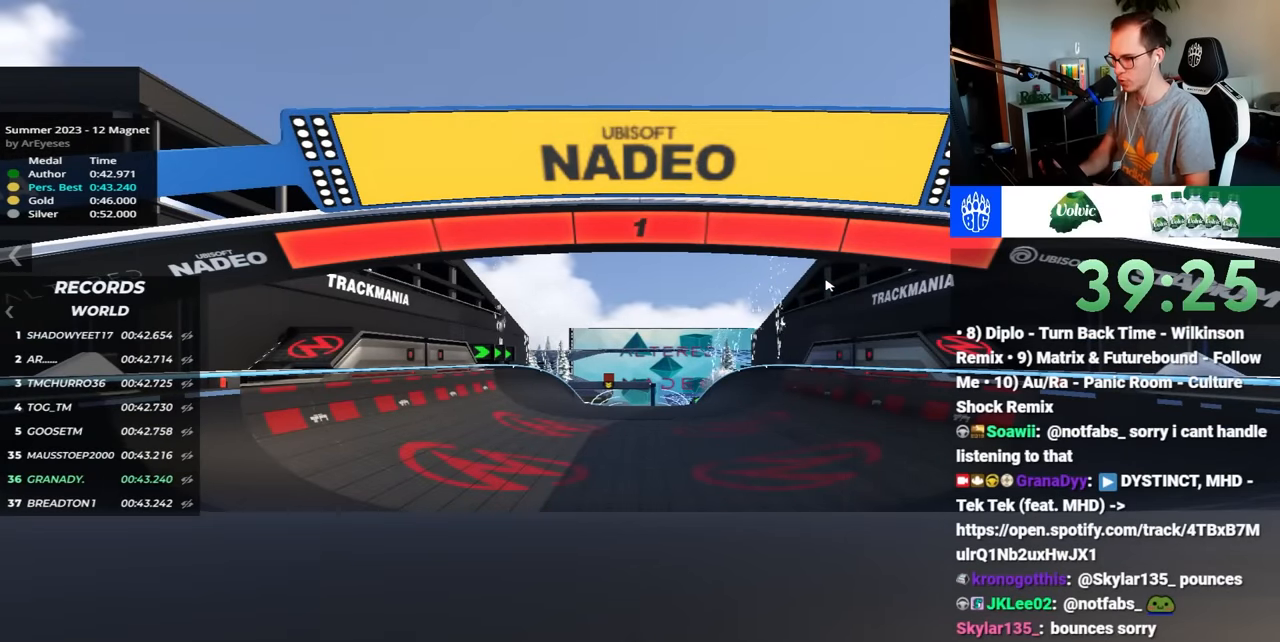
Gameplay with keyboard; each line is a JSON object with the keys held at the frame after it. "events" lists presses ("down") and releases ("up") of "down", "left", "right" and "up" between this image and that frame as [ms after this image, input, new state], when the widget could be followed in between. No other keys are recorded. Mouse input is not recorded.
{"keys": ["up"], "events": [[367, "up", "down"]]}
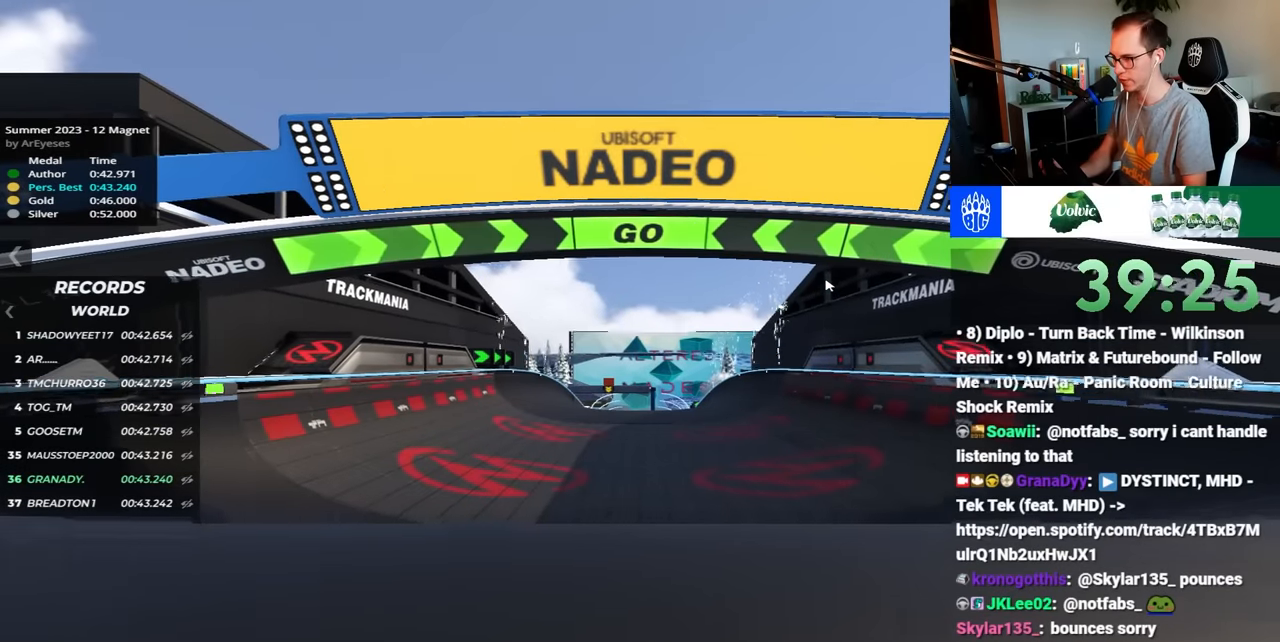
{"keys": ["up"], "events": []}
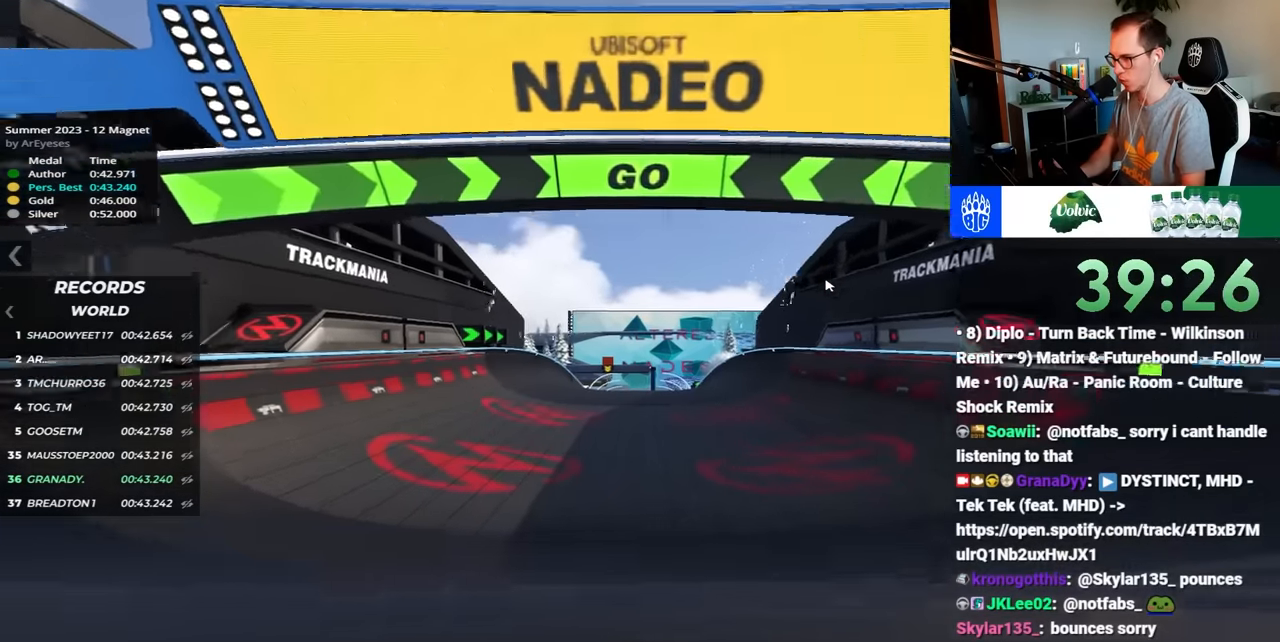
{"keys": ["up"], "events": [[167, "right", "down"], [433, "right", "up"]]}
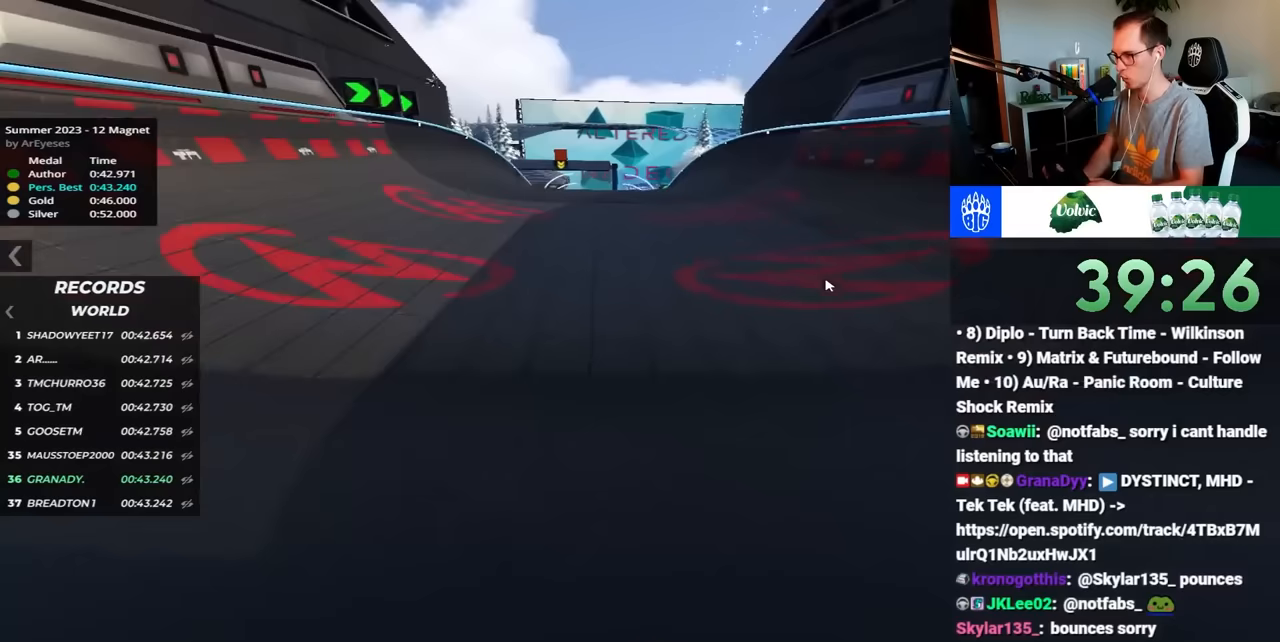
{"keys": ["up"], "events": []}
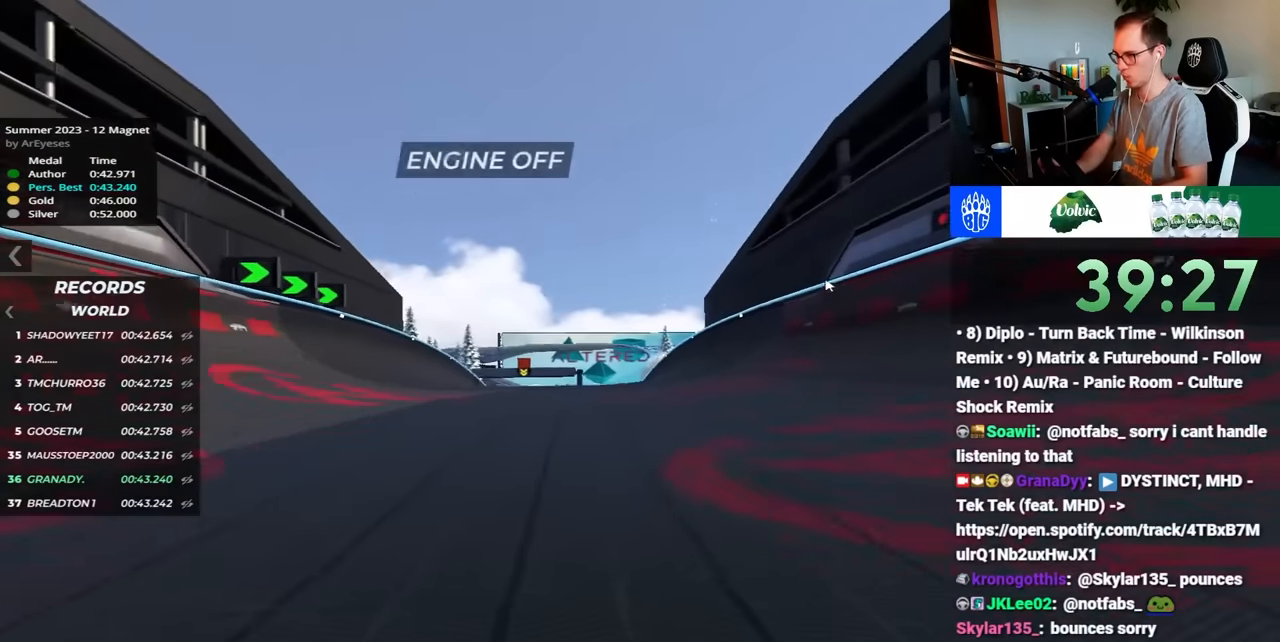
{"keys": ["up"], "events": []}
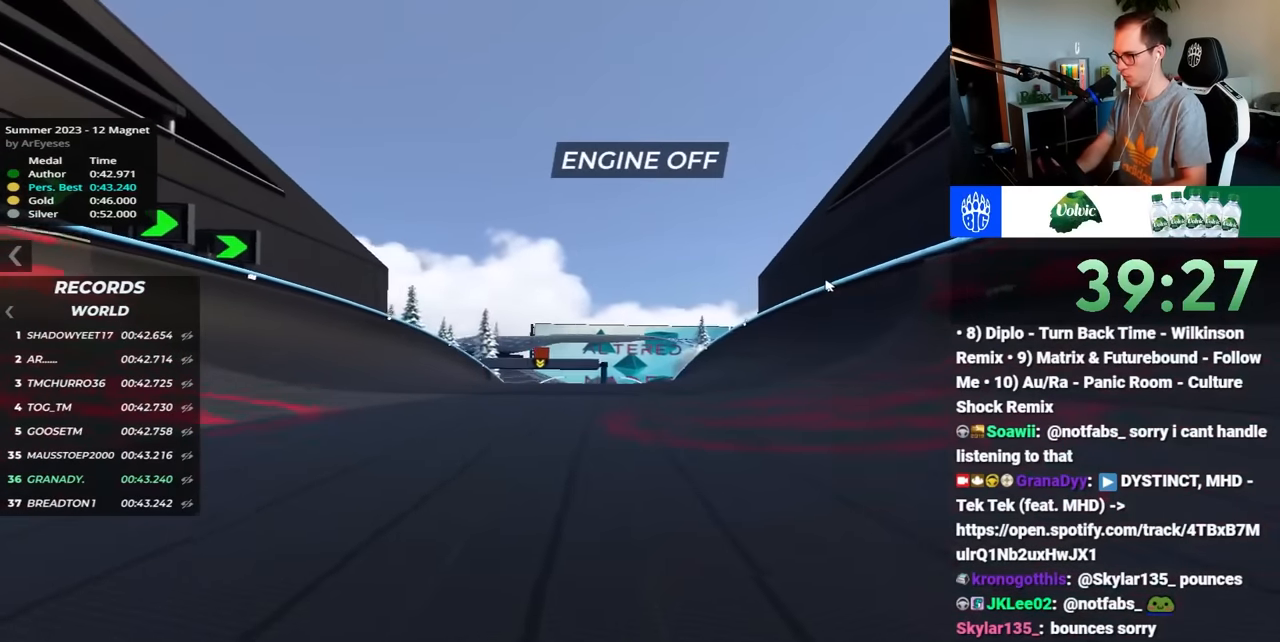
{"keys": ["up"], "events": []}
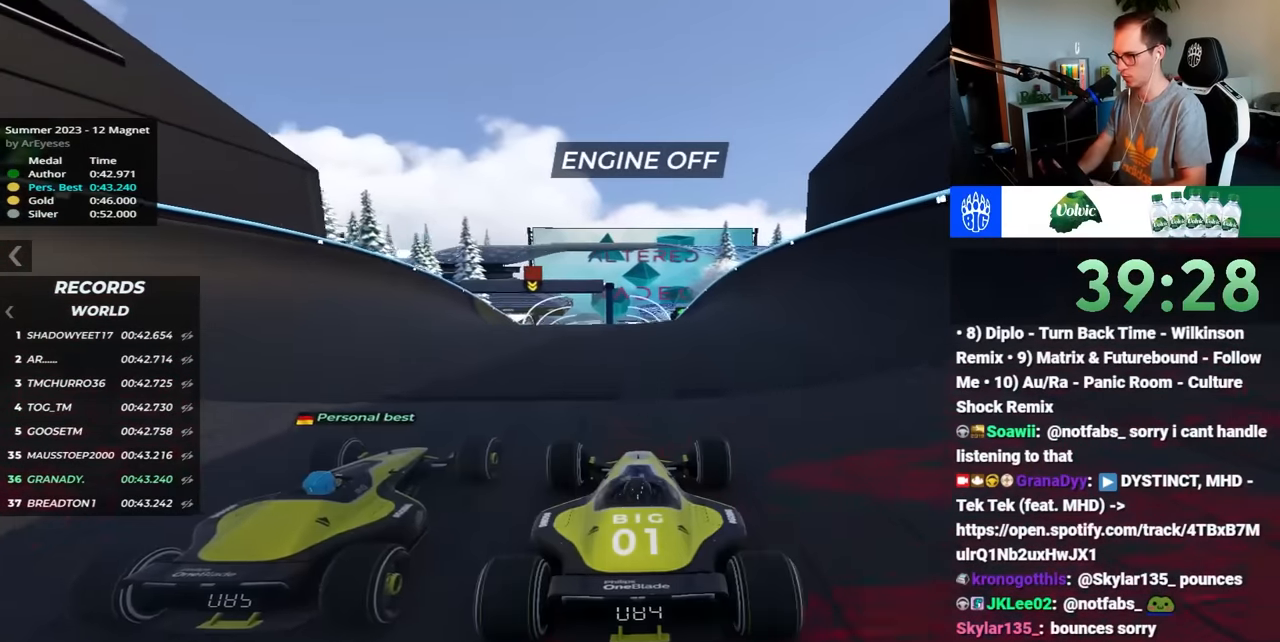
{"keys": ["up"], "events": []}
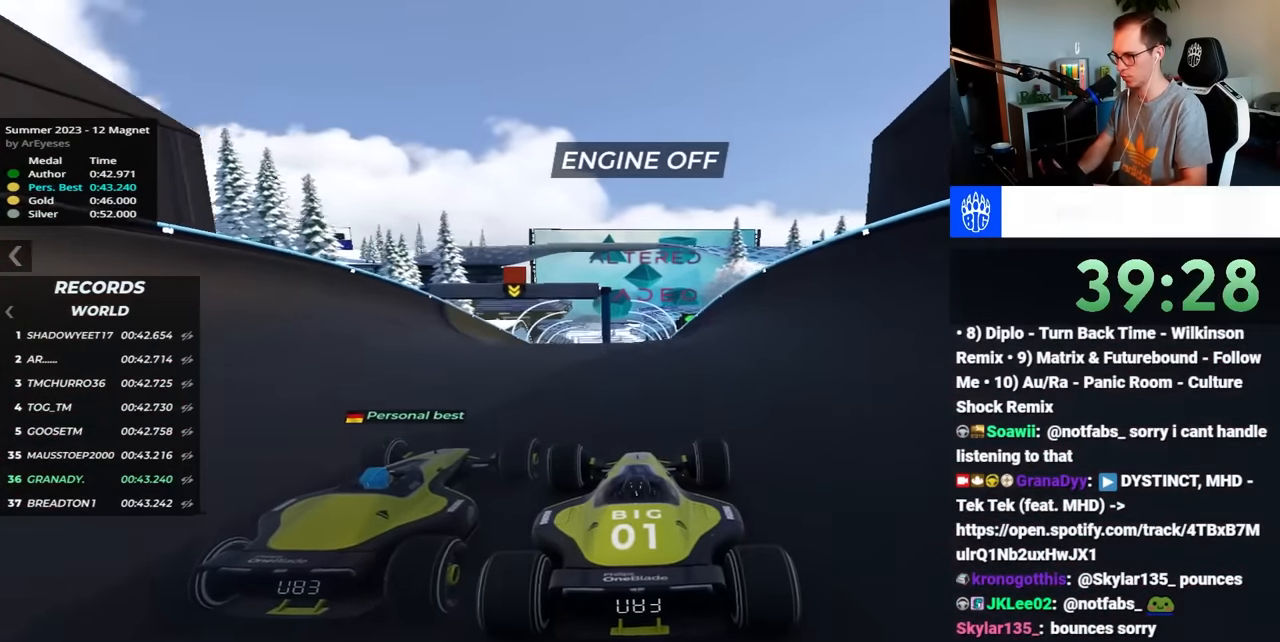
{"keys": ["up"], "events": []}
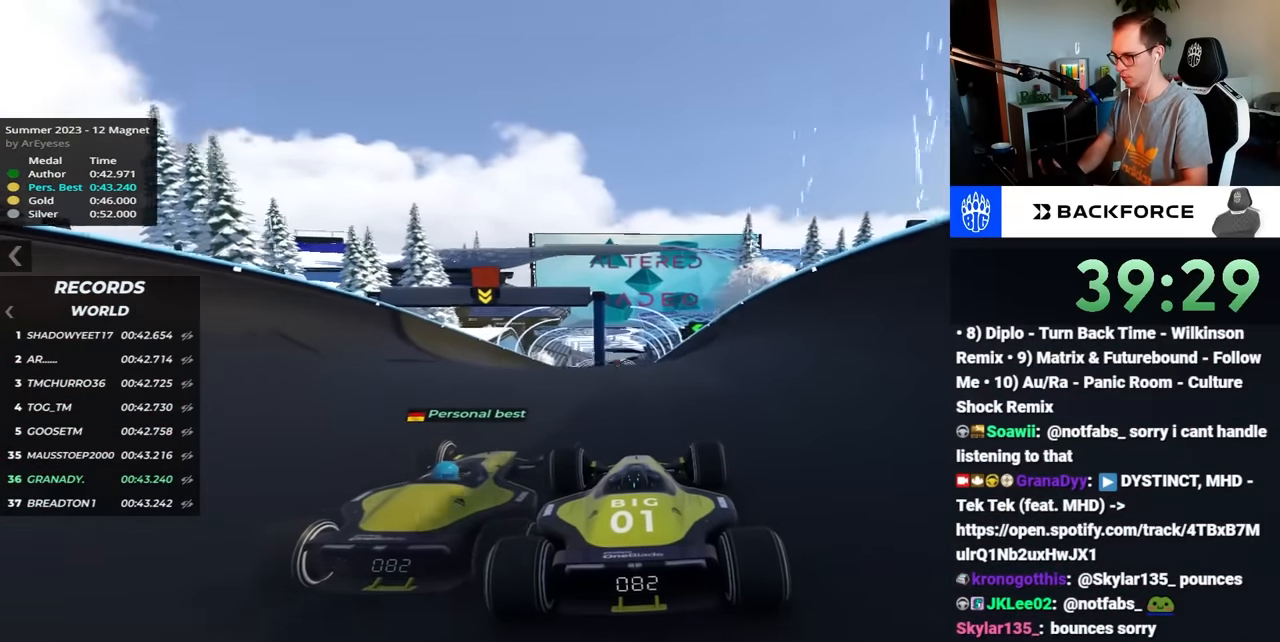
{"keys": ["up"], "events": []}
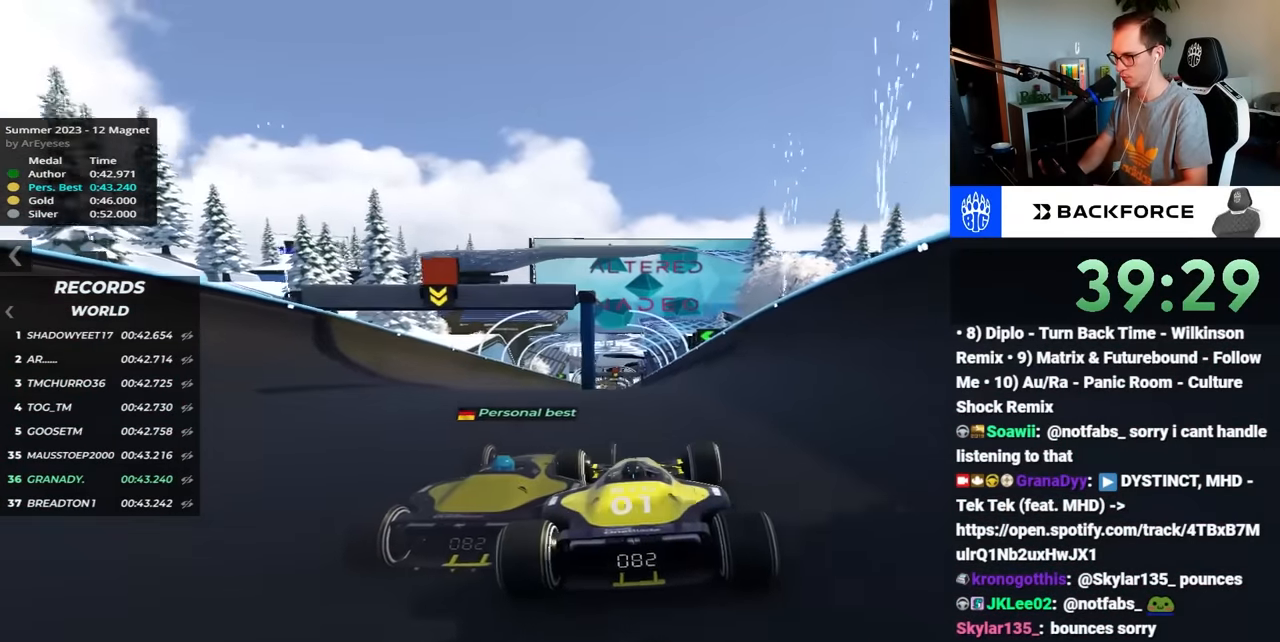
{"keys": ["up"], "events": []}
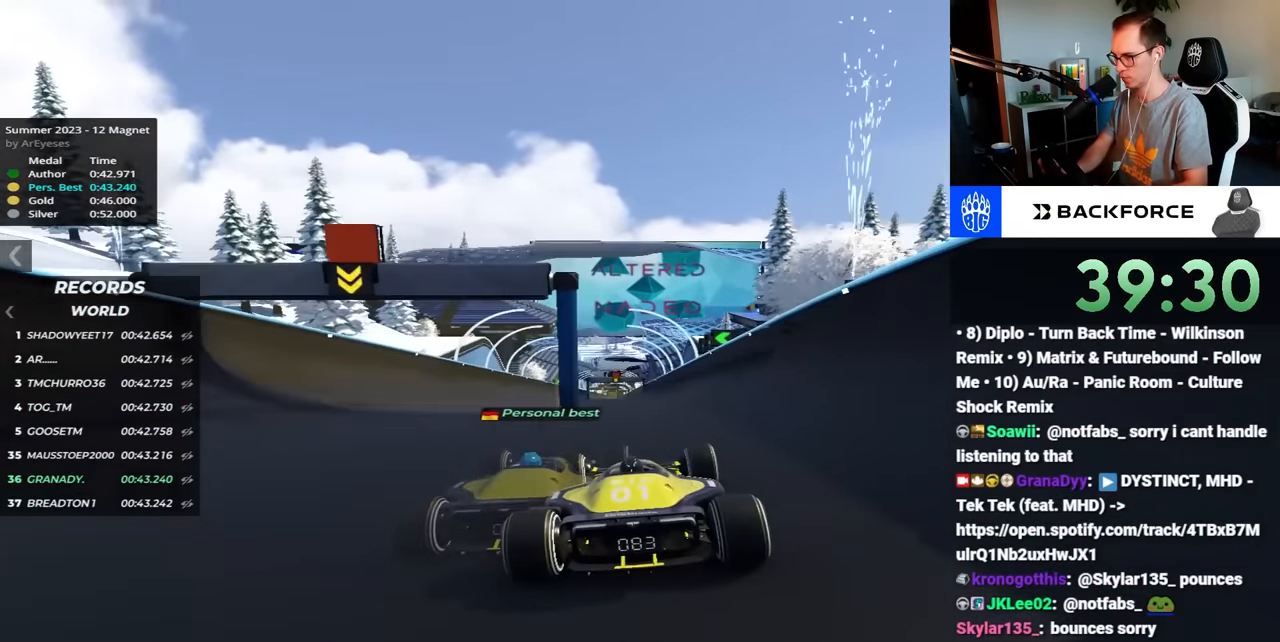
{"keys": ["up"], "events": []}
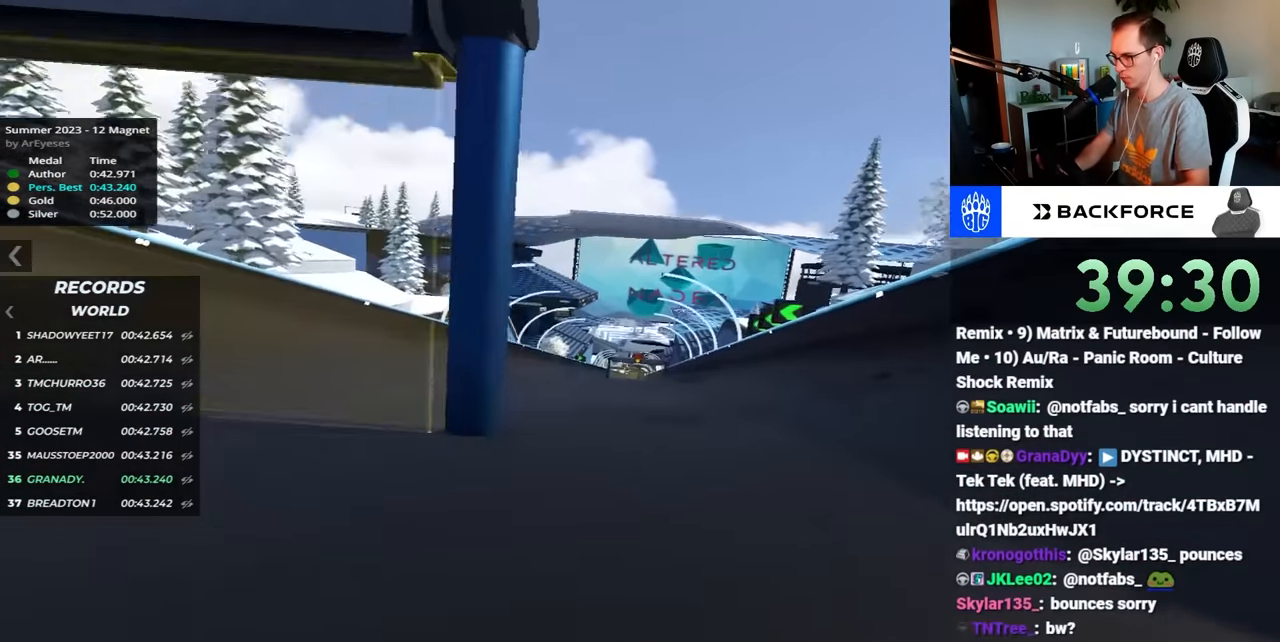
{"keys": ["up"], "events": []}
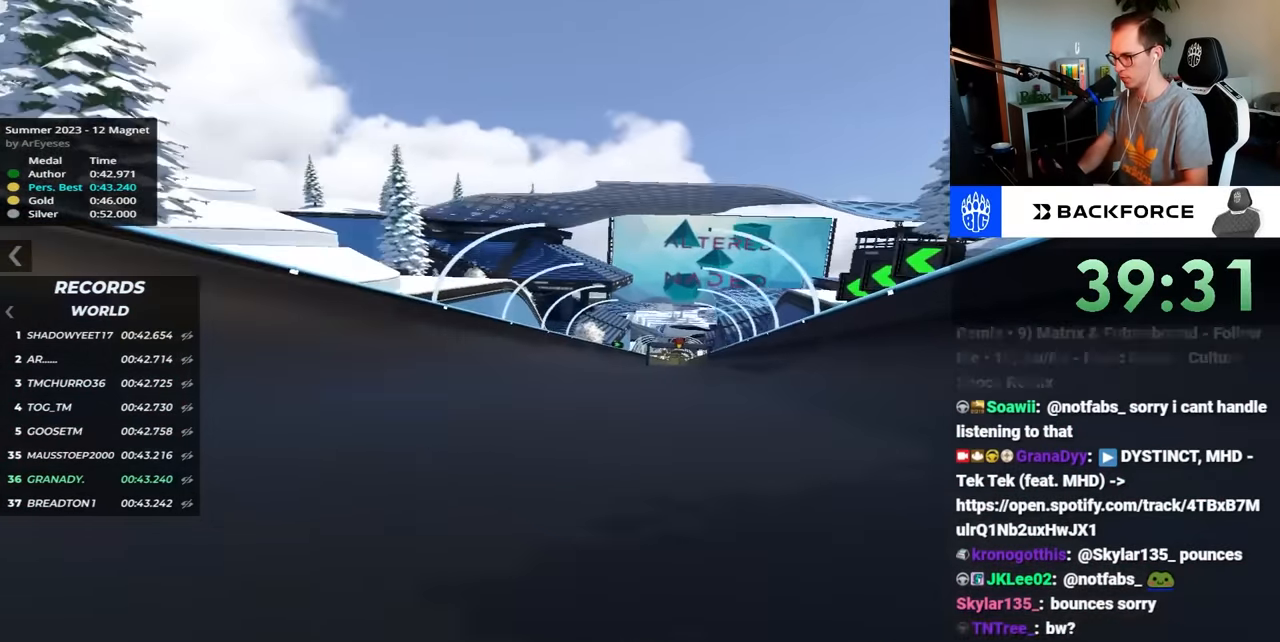
{"keys": ["up"], "events": []}
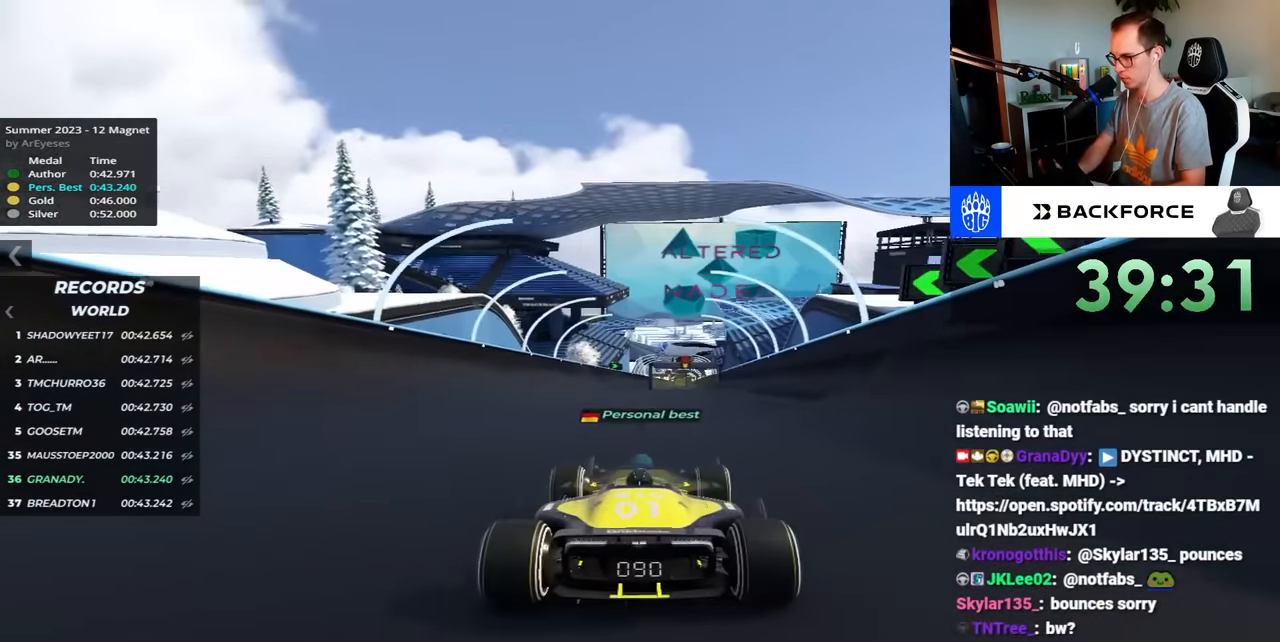
{"keys": ["up"], "events": []}
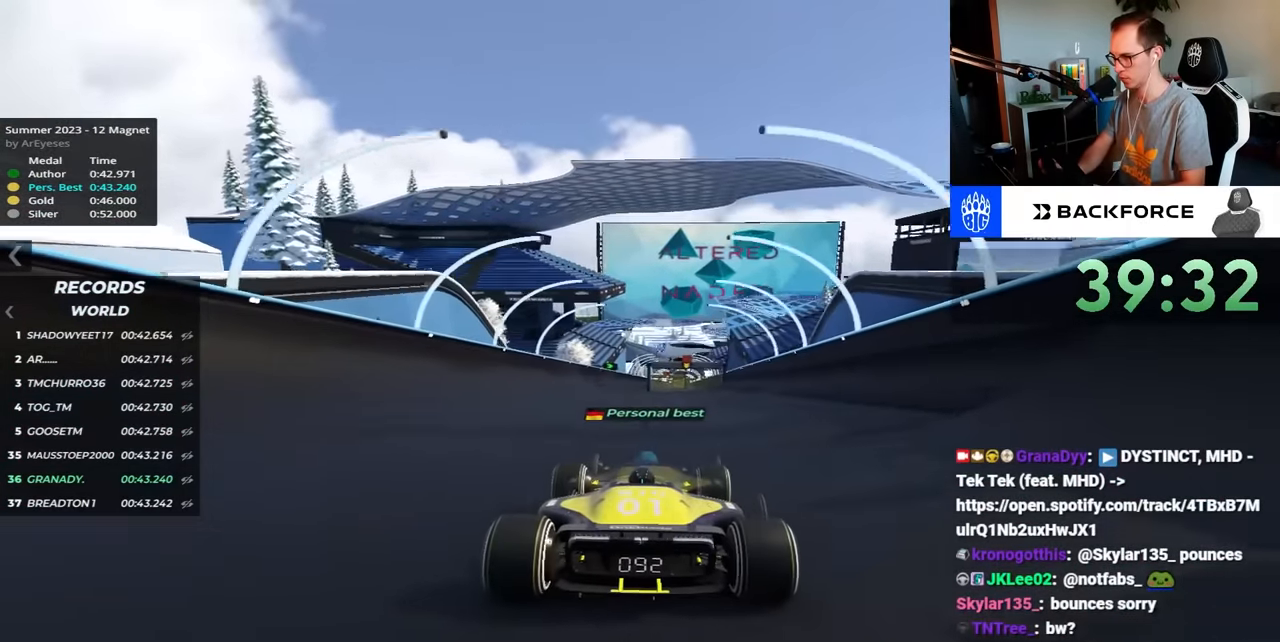
{"keys": ["up"], "events": []}
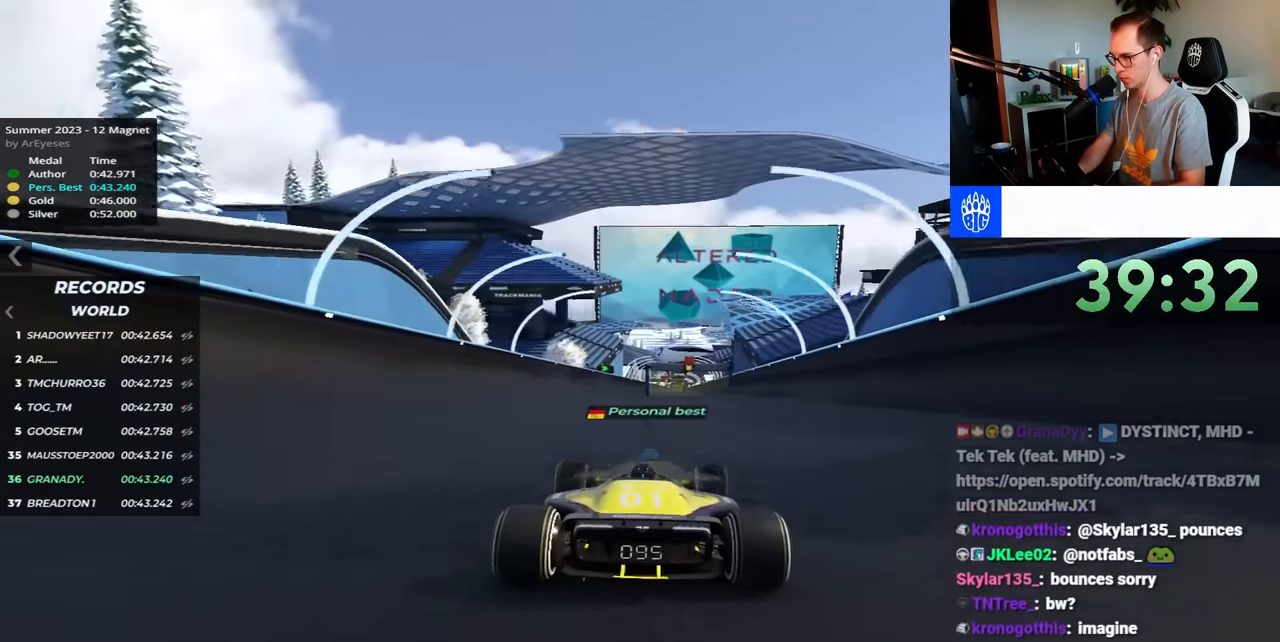
{"keys": ["up"], "events": []}
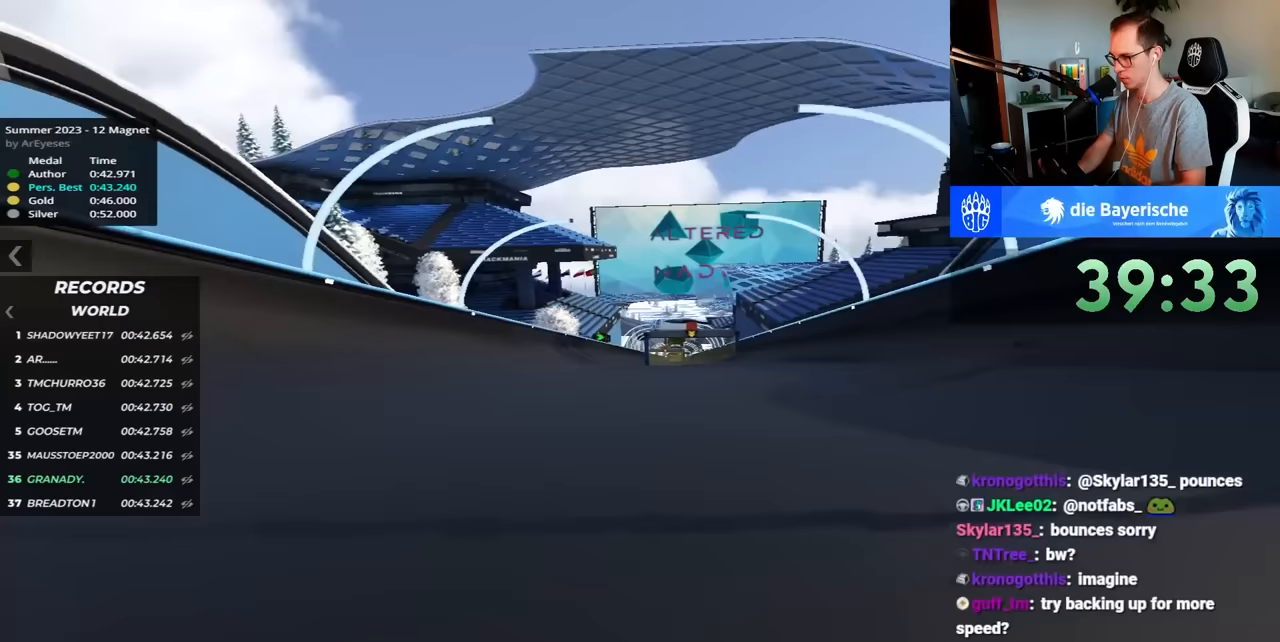
{"keys": ["up"], "events": []}
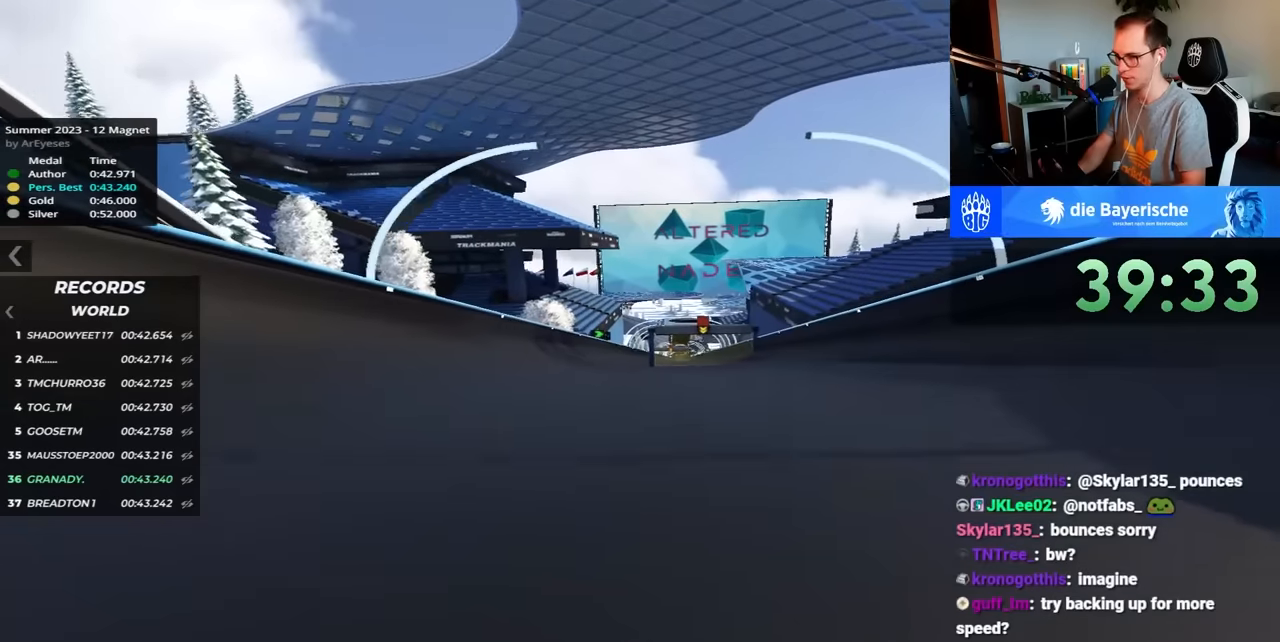
{"keys": [], "events": [[217, "up", "up"]]}
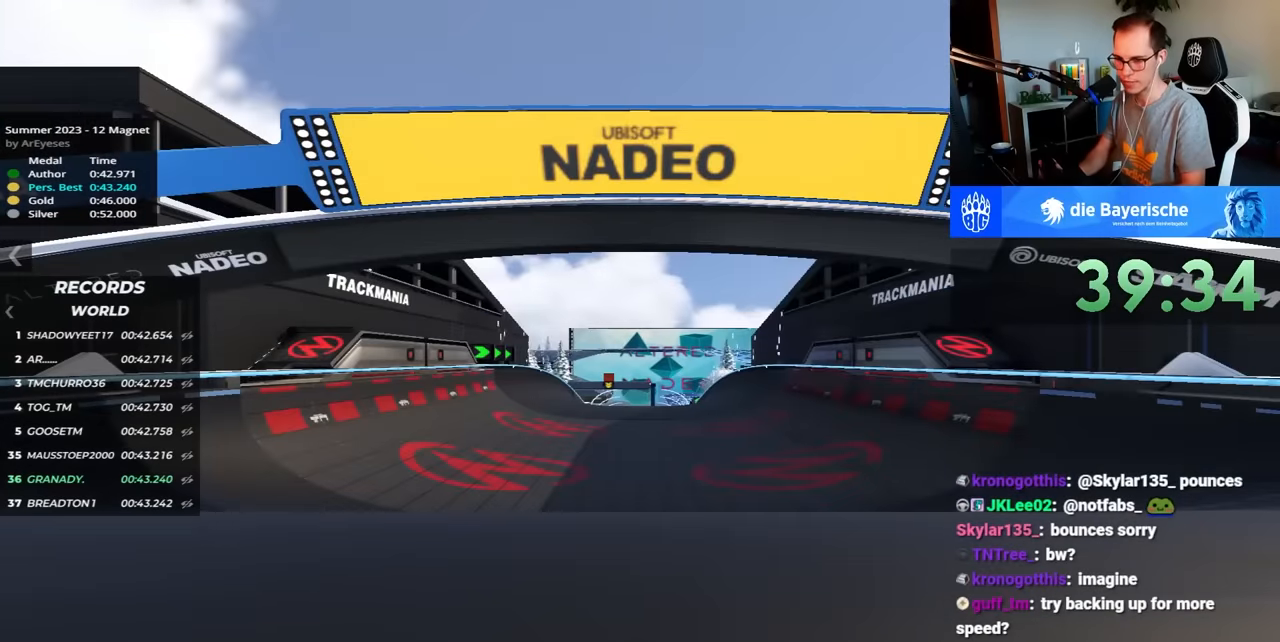
{"keys": [], "events": []}
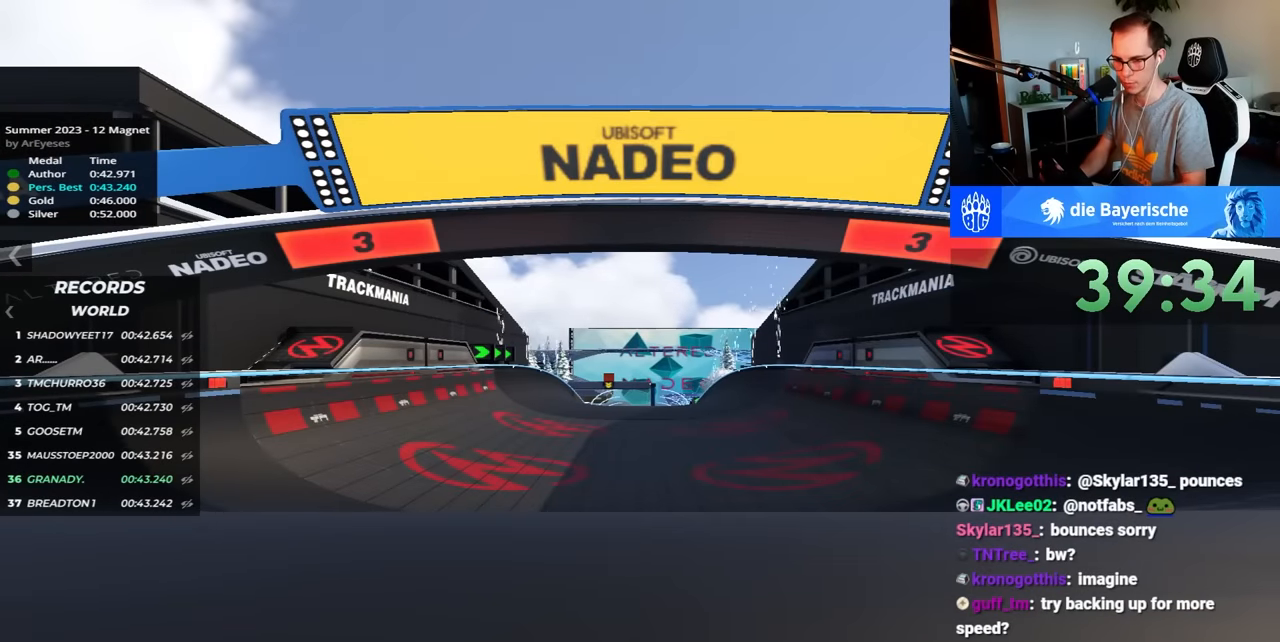
{"keys": [], "events": []}
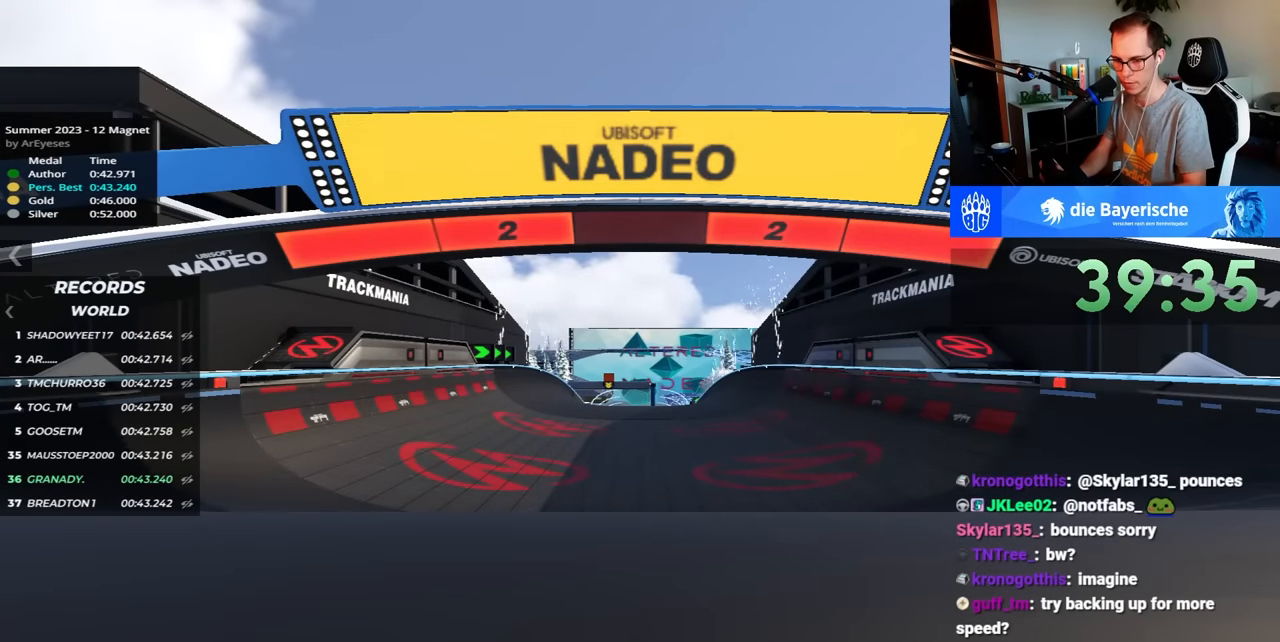
{"keys": [], "events": []}
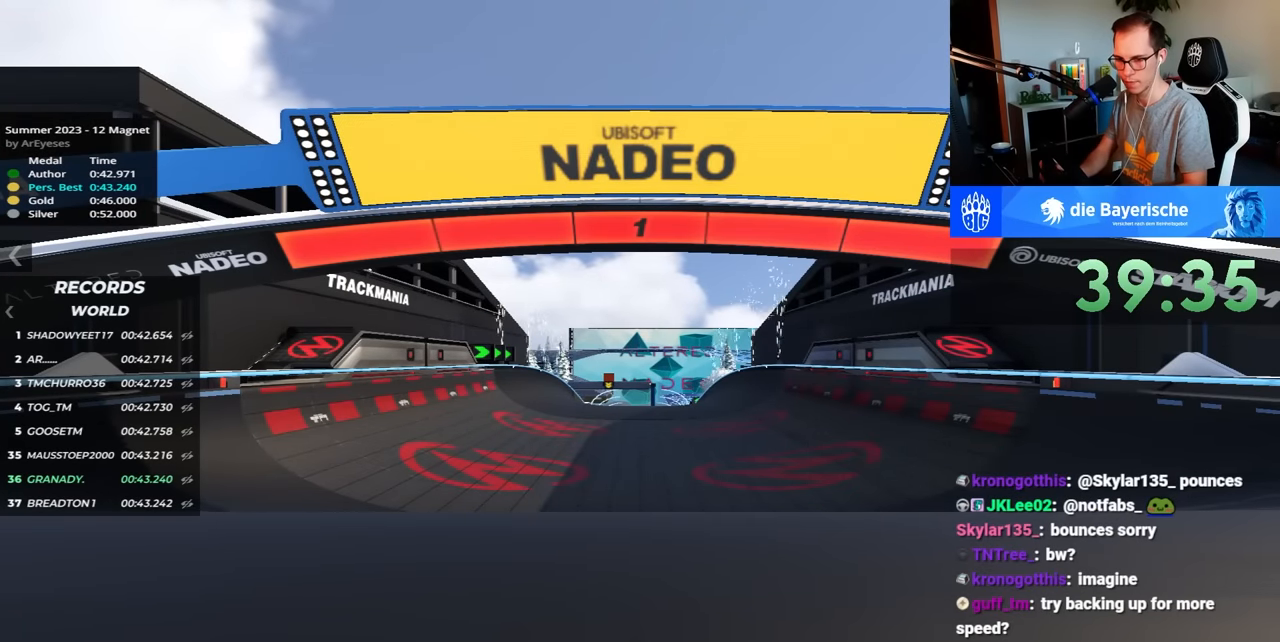
{"keys": ["down"], "events": [[267, "down", "down"]]}
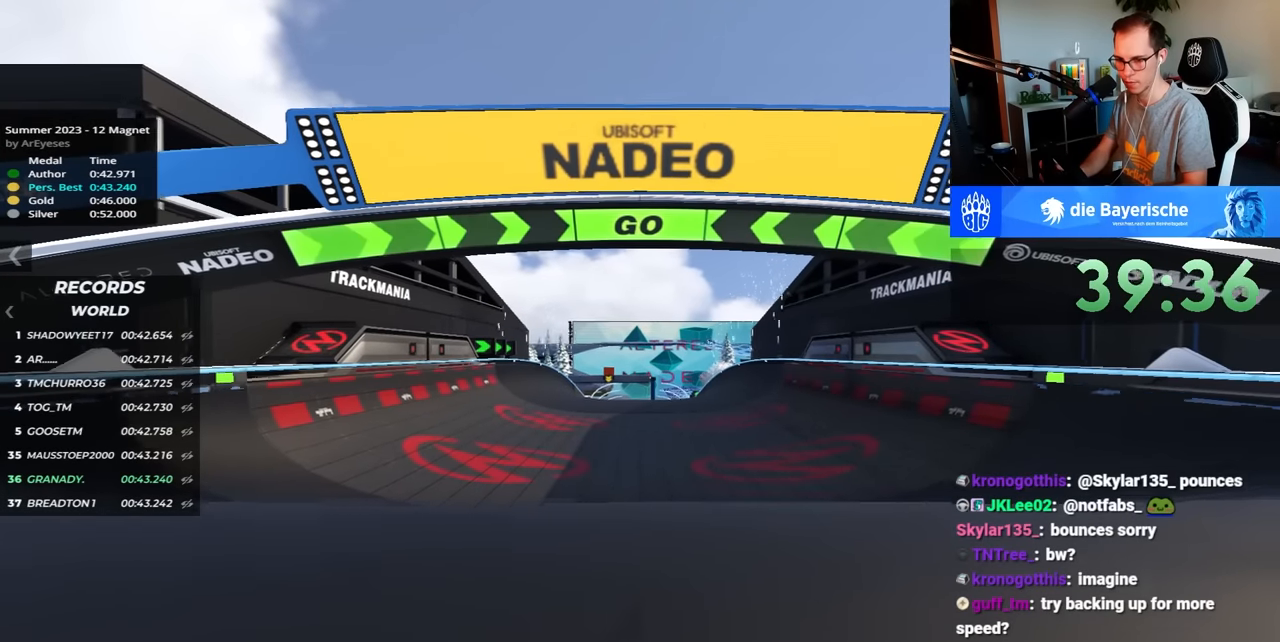
{"keys": ["up"], "events": [[350, "down", "up"], [367, "down", "down"], [367, "up", "down"], [500, "down", "up"]]}
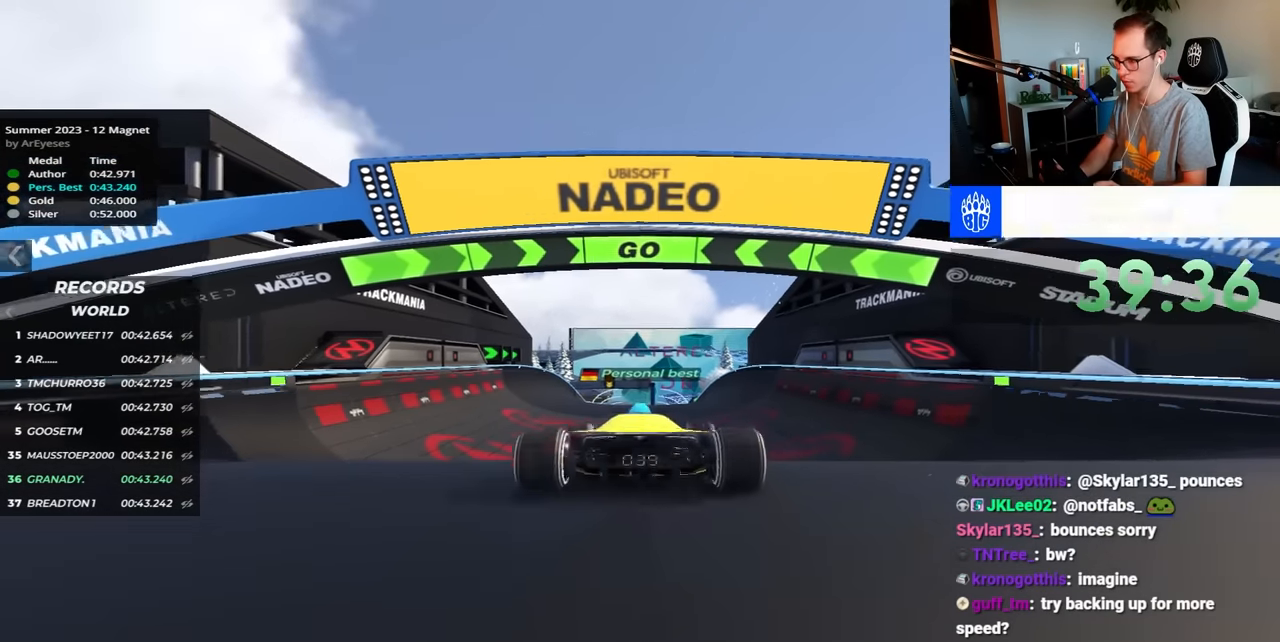
{"keys": ["up"], "events": []}
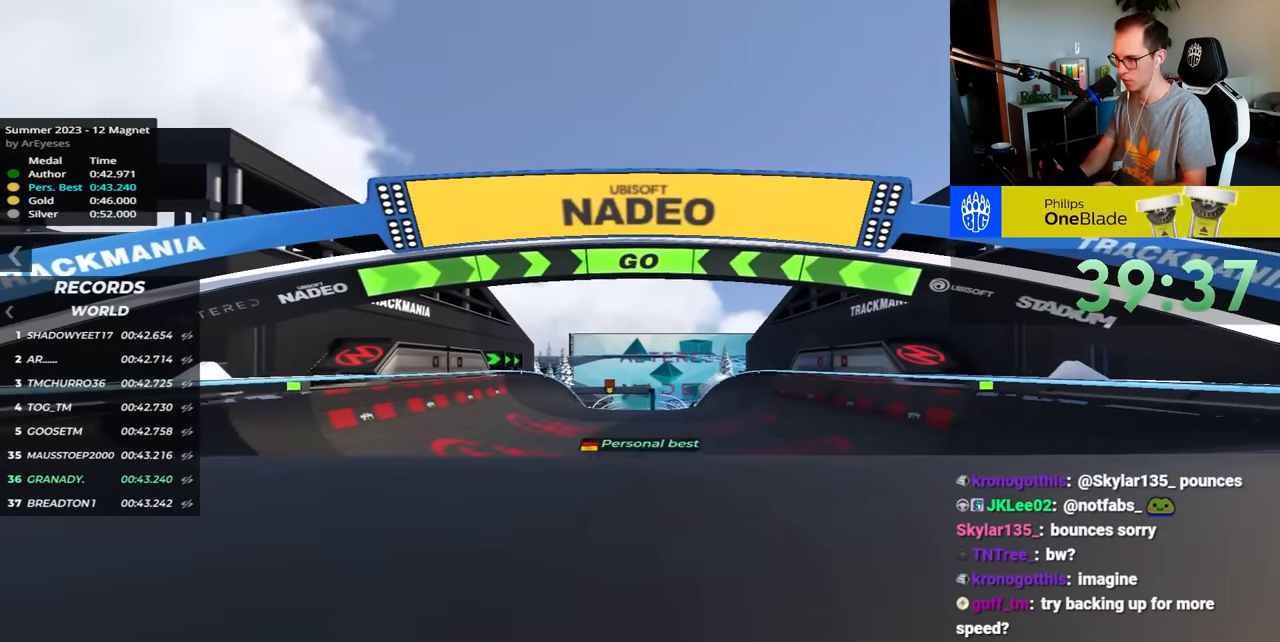
{"keys": ["up"], "events": []}
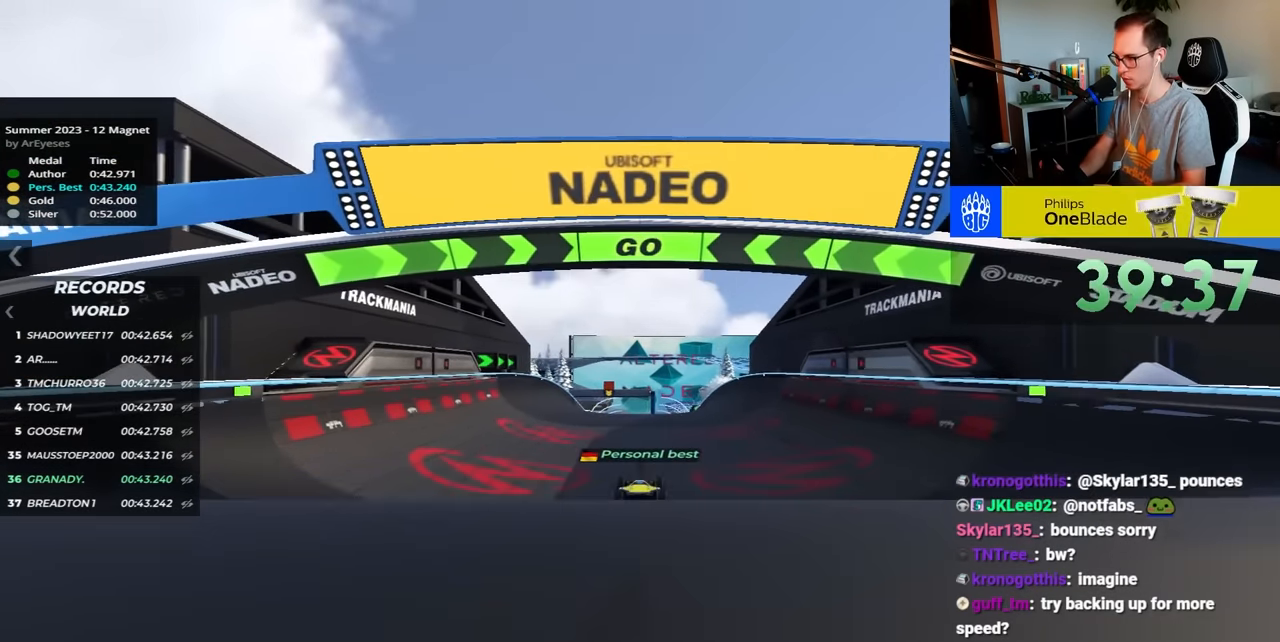
{"keys": ["up"], "events": []}
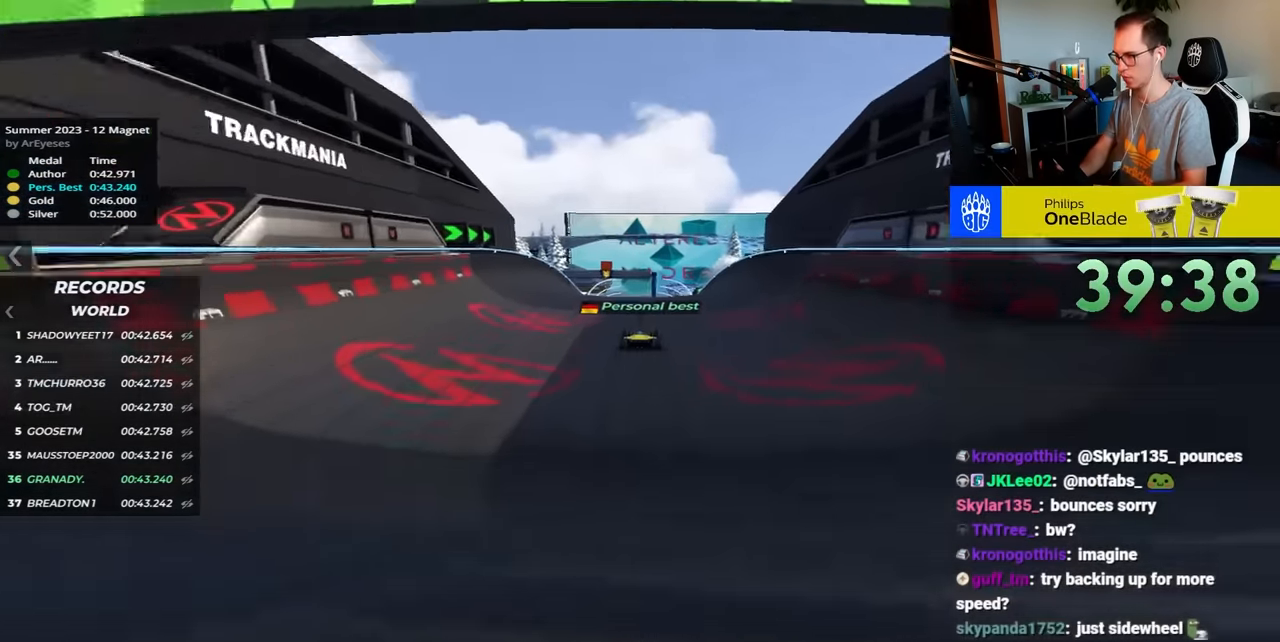
{"keys": ["up"], "events": []}